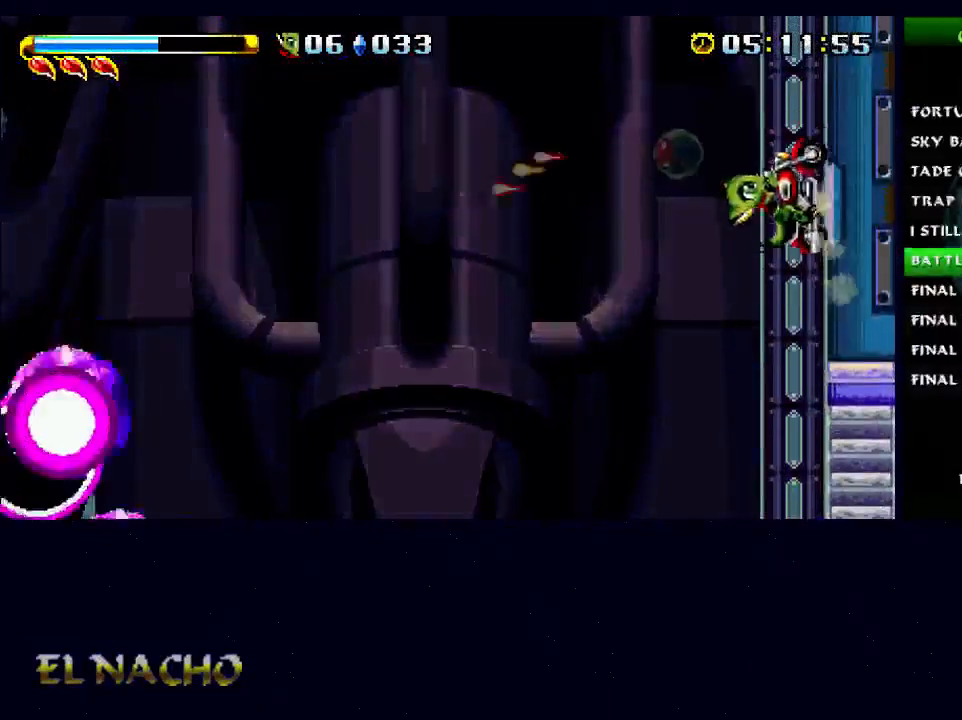
Gameplay with a controller (Xbox layout); each line is a JSON object with the inputs held at the frame after it. "events" lists button and stick changes between this image and that frame as [ms after this image, input, new state], when the widget could be followed in between. Not read: A B L1 L3 R1 R3.
{"buttons": [], "left_stick": "center", "right_stick": "center", "events": []}
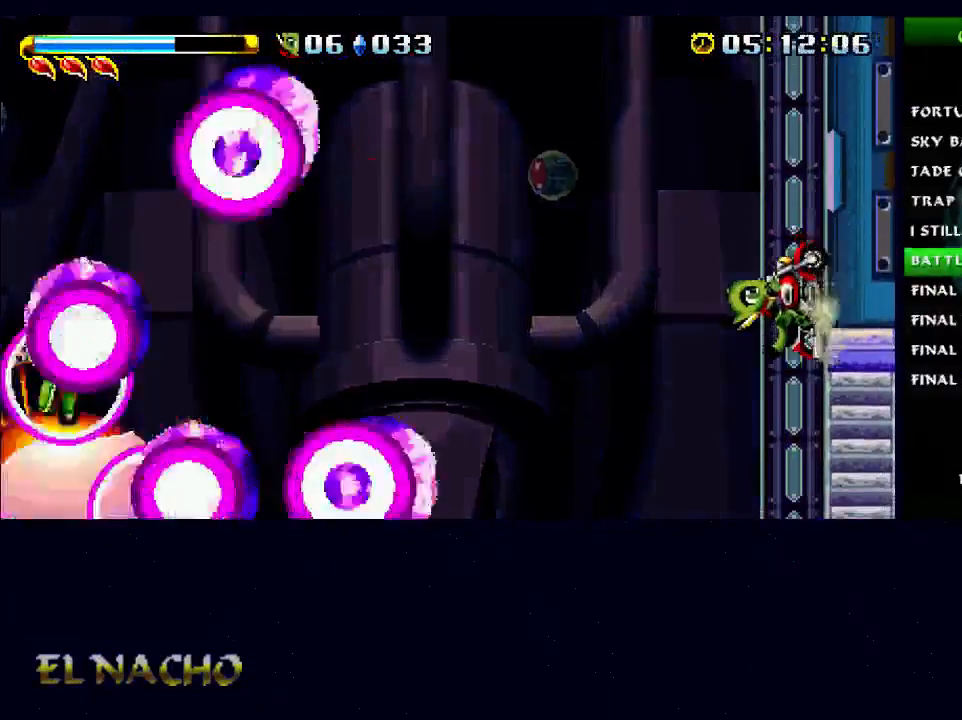
{"buttons": [], "left_stick": "left", "right_stick": "center", "events": [[333, "left_stick", "left"]]}
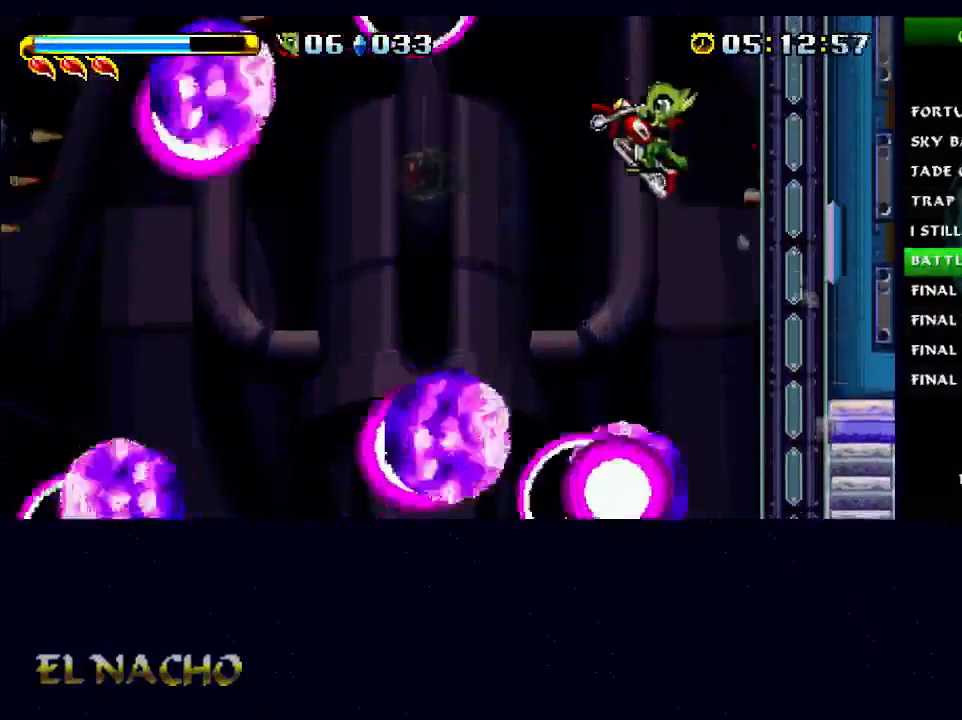
{"buttons": [], "left_stick": "left", "right_stick": "center", "events": []}
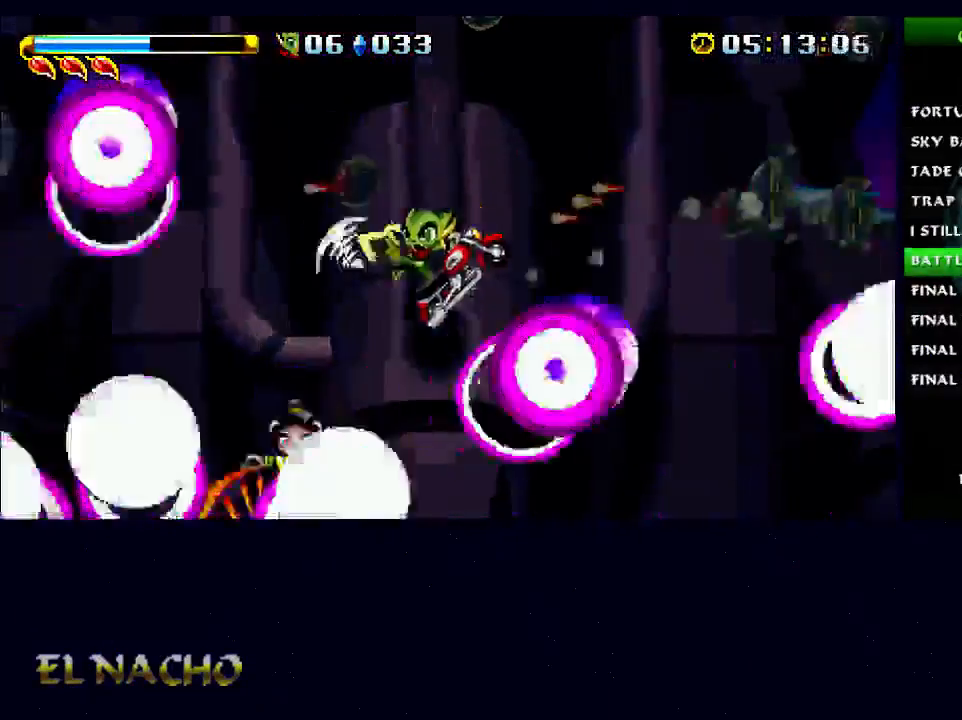
{"buttons": [], "left_stick": "center", "right_stick": "center", "events": [[500, "left_stick", "center"]]}
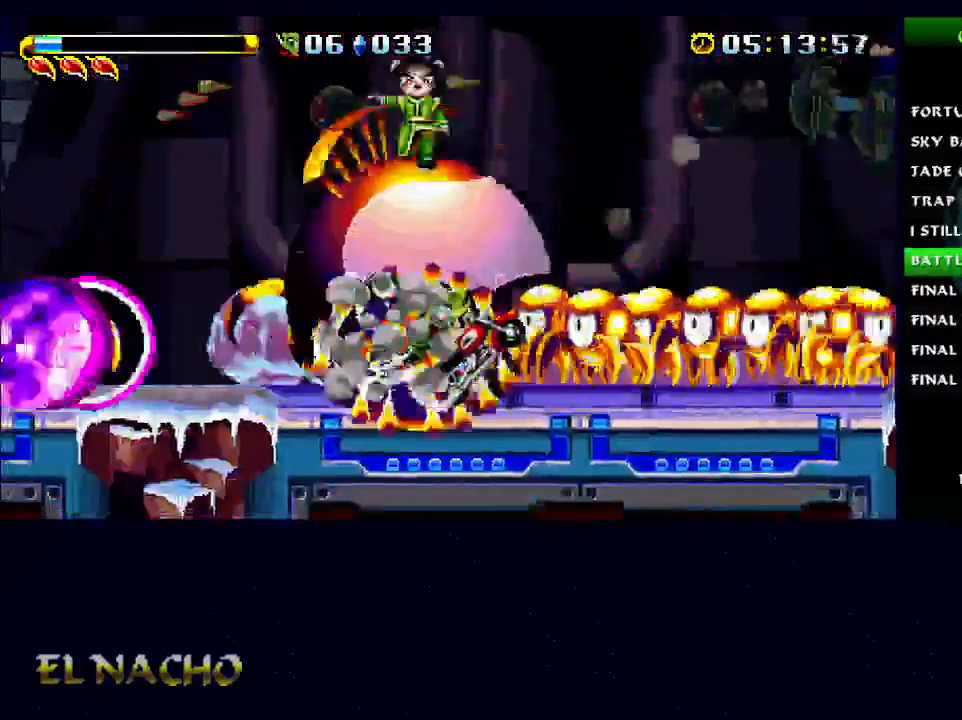
{"buttons": [], "left_stick": "center", "right_stick": "center", "events": []}
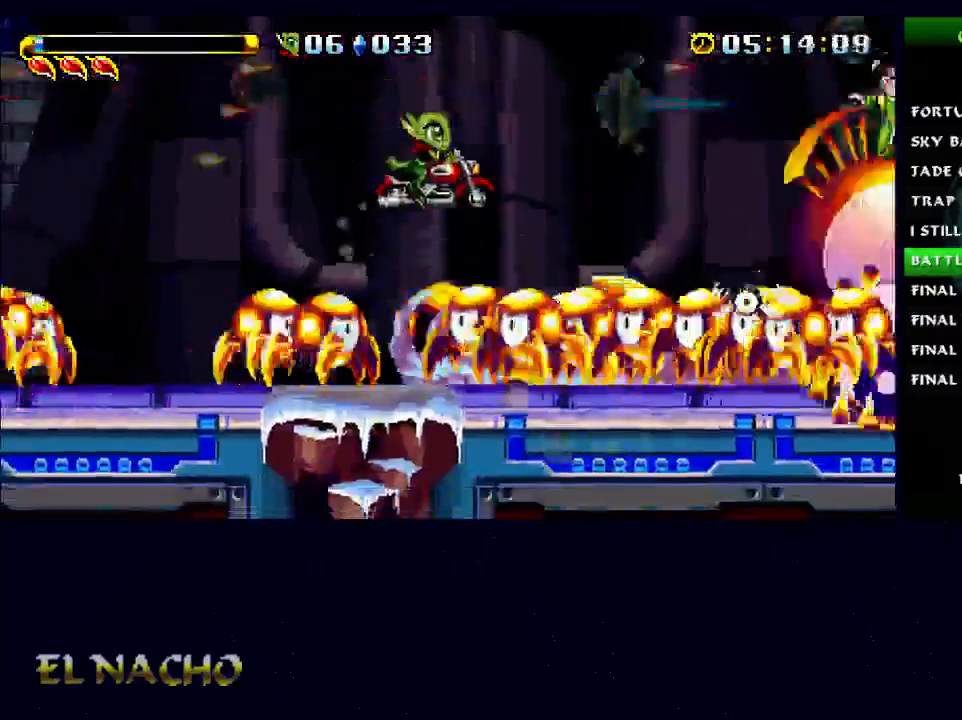
{"buttons": [], "left_stick": "center", "right_stick": "center", "events": []}
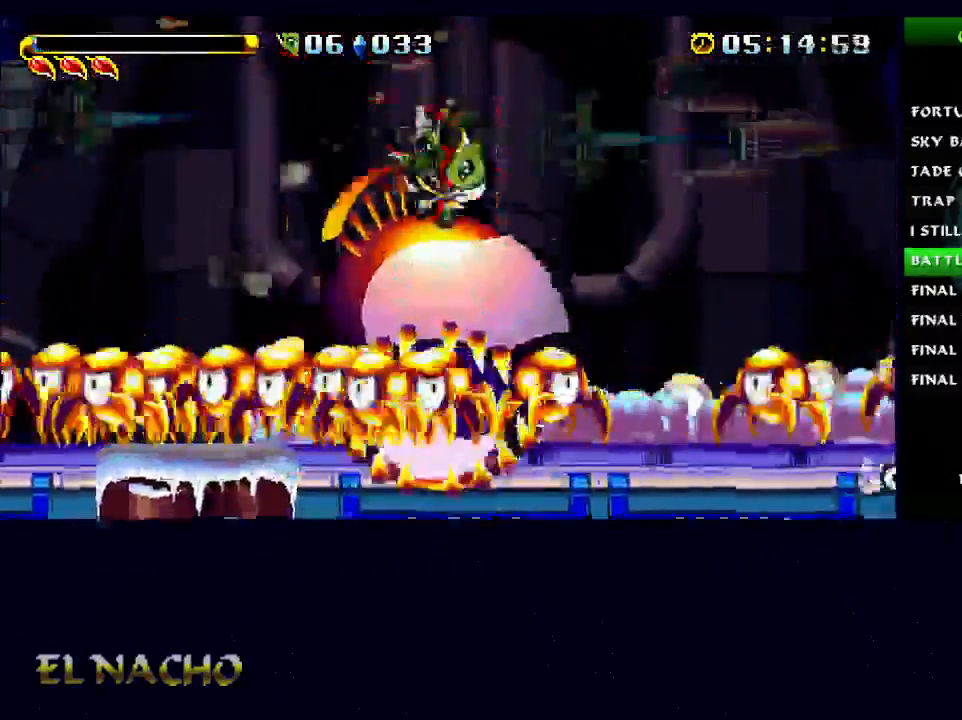
{"buttons": [], "left_stick": "left", "right_stick": "center", "events": [[100, "X", "down"], [200, "left_stick", "left"], [233, "X", "up"]]}
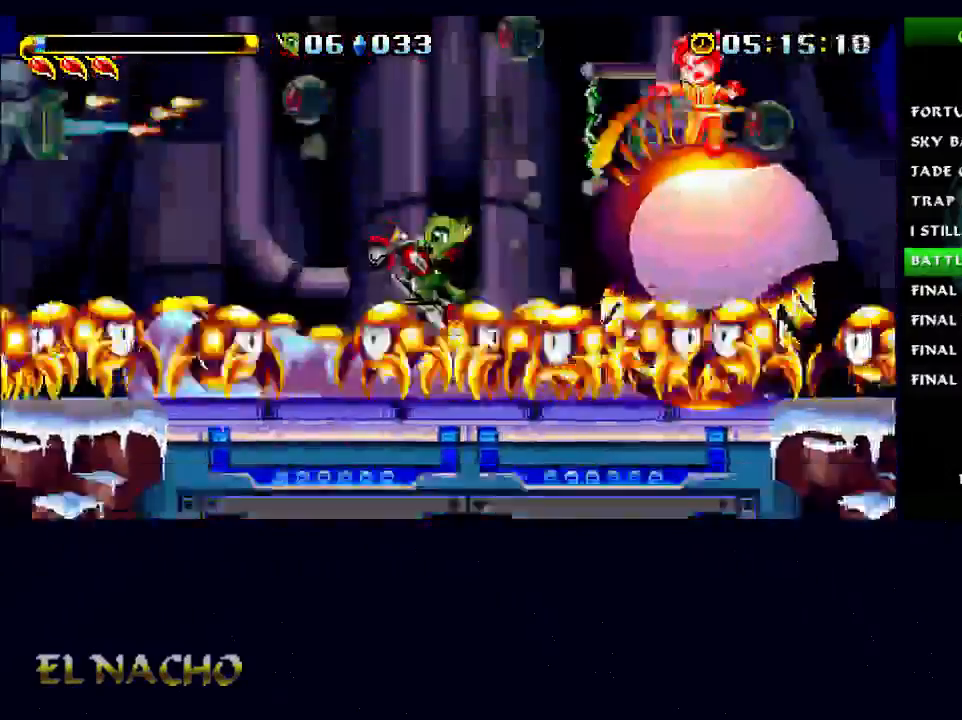
{"buttons": [], "left_stick": "center", "right_stick": "center", "events": [[133, "left_stick", "center"]]}
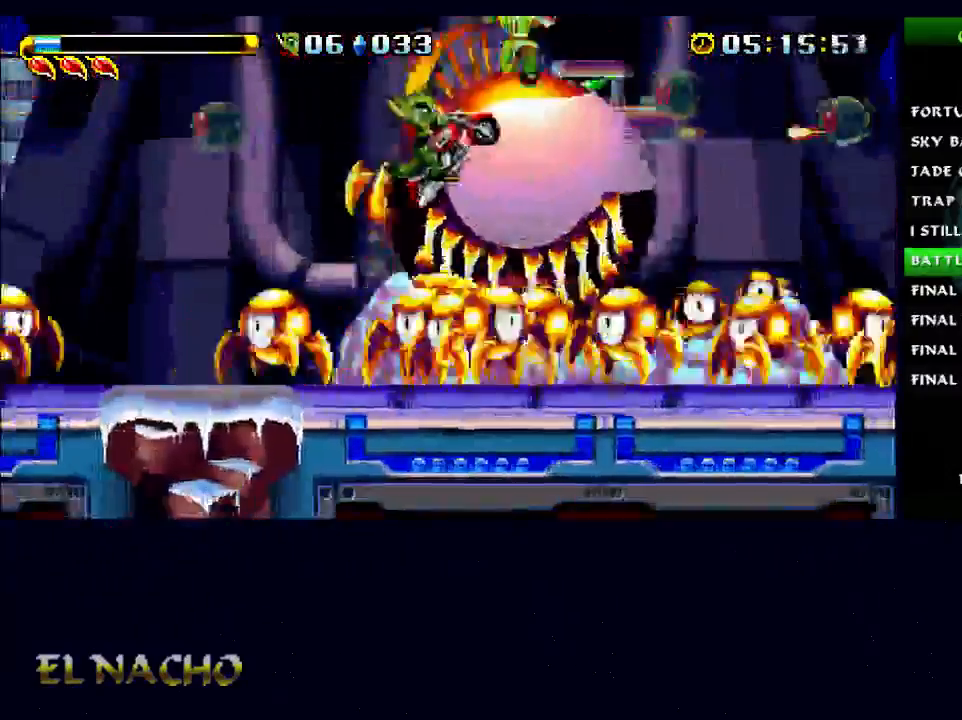
{"buttons": ["X"], "left_stick": "center", "right_stick": "center", "events": [[367, "X", "down"]]}
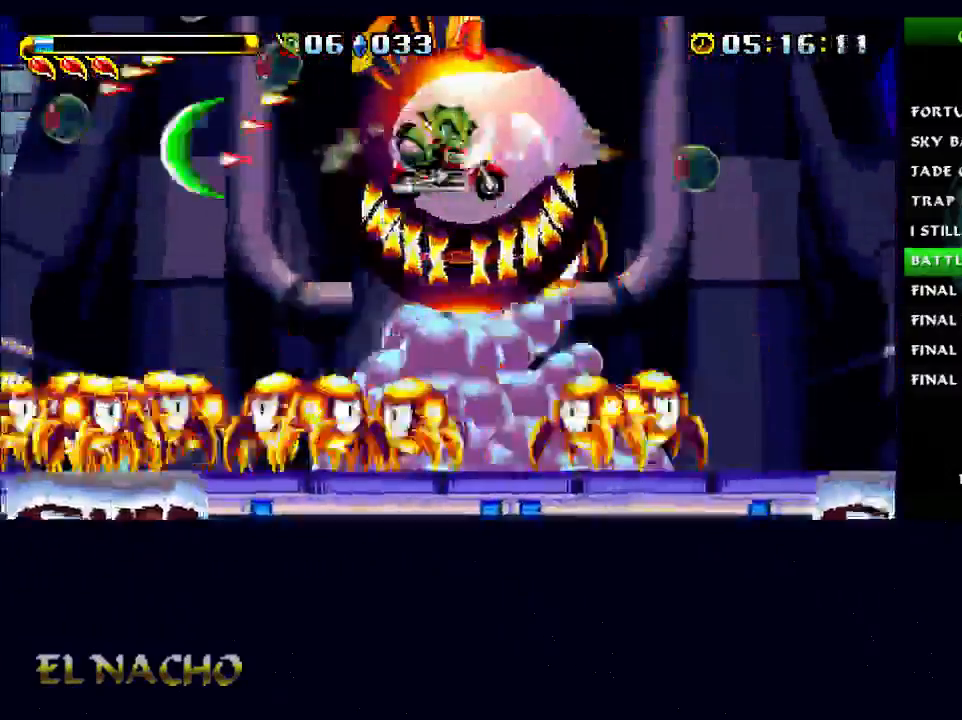
{"buttons": [], "left_stick": "center", "right_stick": "center", "events": [[67, "X", "up"]]}
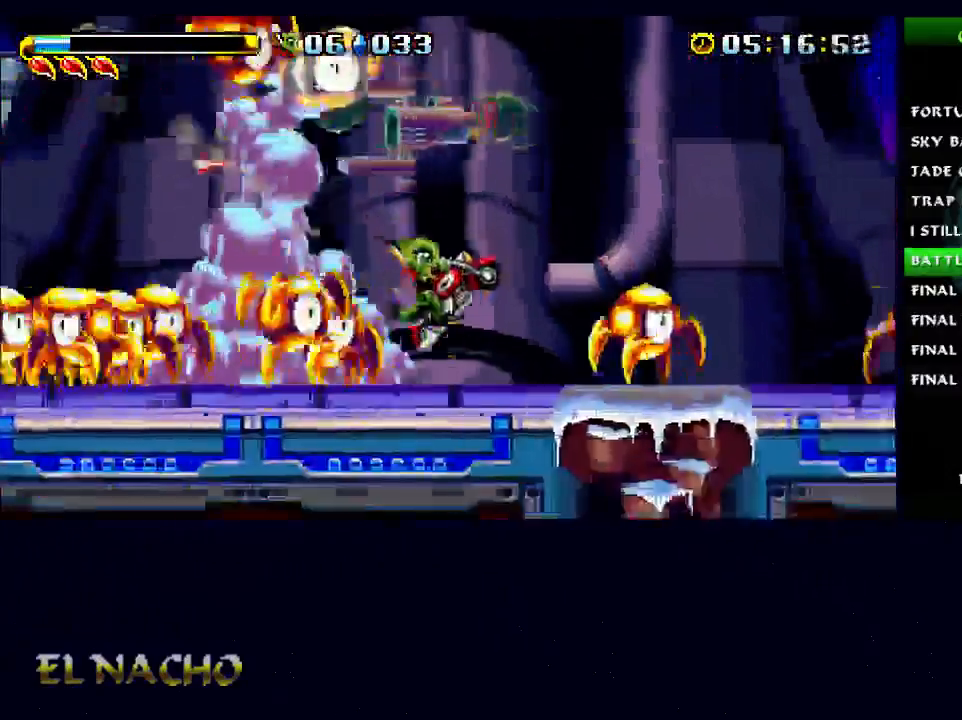
{"buttons": [], "left_stick": "center", "right_stick": "center", "events": []}
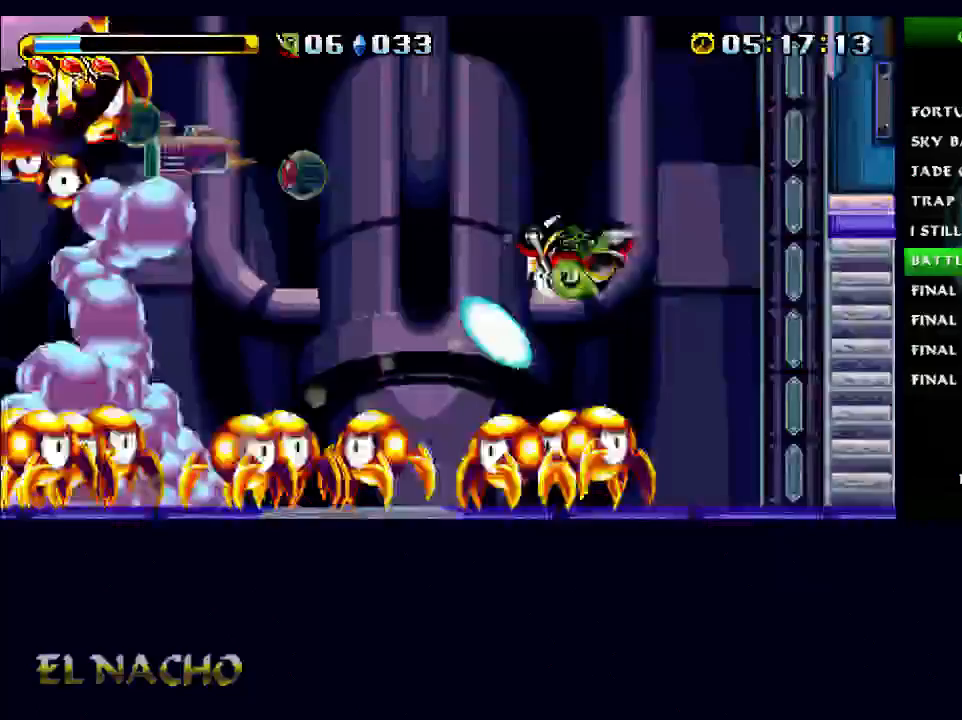
{"buttons": [], "left_stick": "center", "right_stick": "center", "events": []}
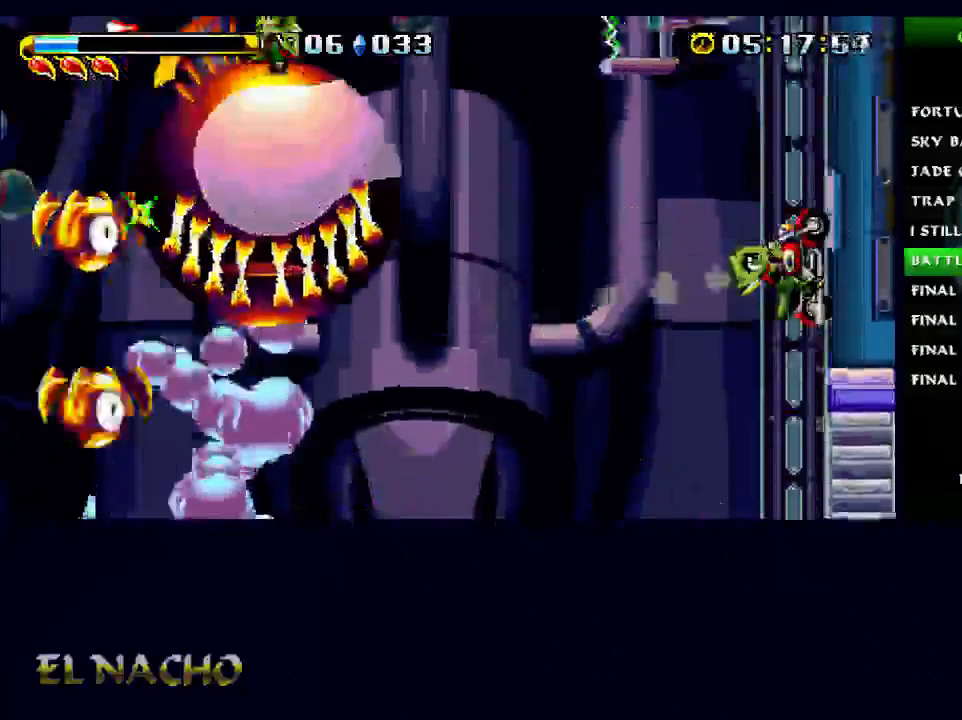
{"buttons": [], "left_stick": "center", "right_stick": "center", "events": [[200, "left_stick", "left"], [500, "left_stick", "center"]]}
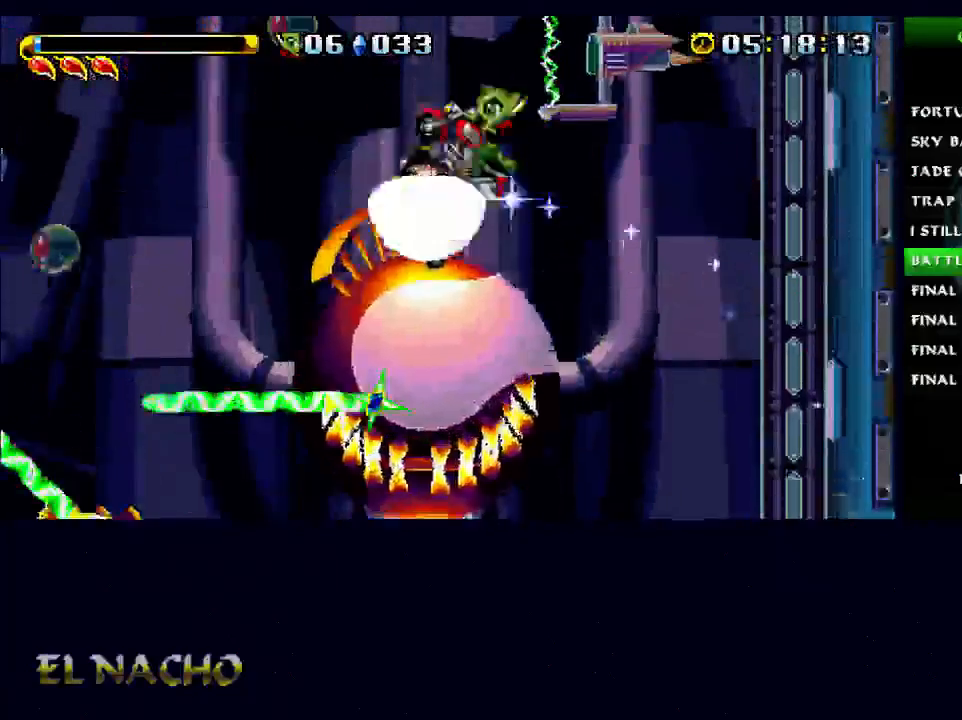
{"buttons": [], "left_stick": "left", "right_stick": "center", "events": [[467, "left_stick", "left"]]}
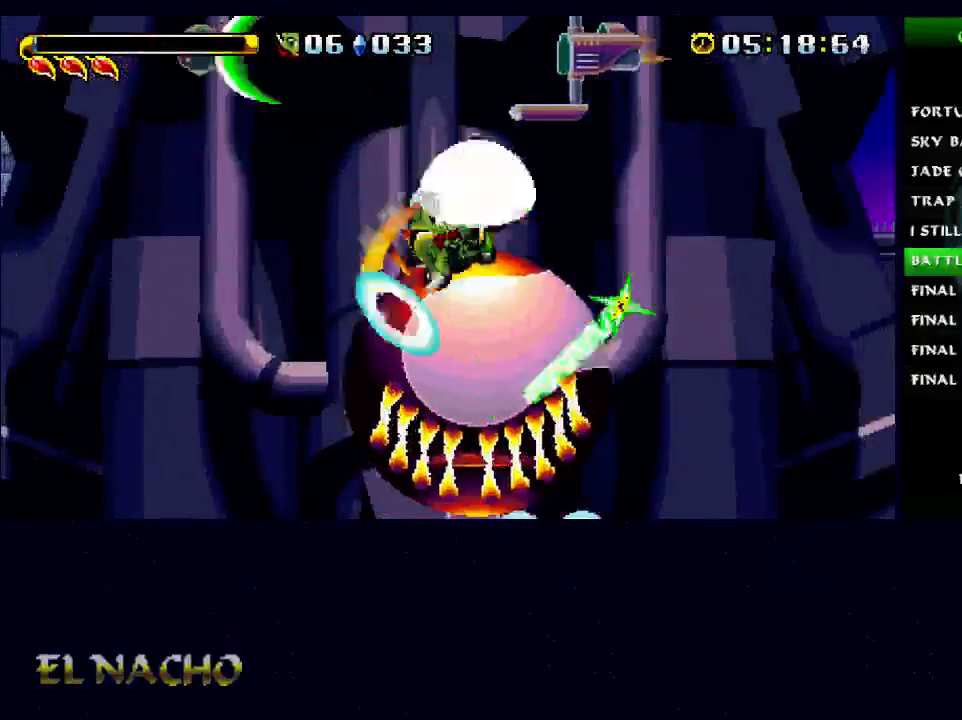
{"buttons": [], "left_stick": "left", "right_stick": "center", "events": [[400, "X", "down"], [500, "X", "up"]]}
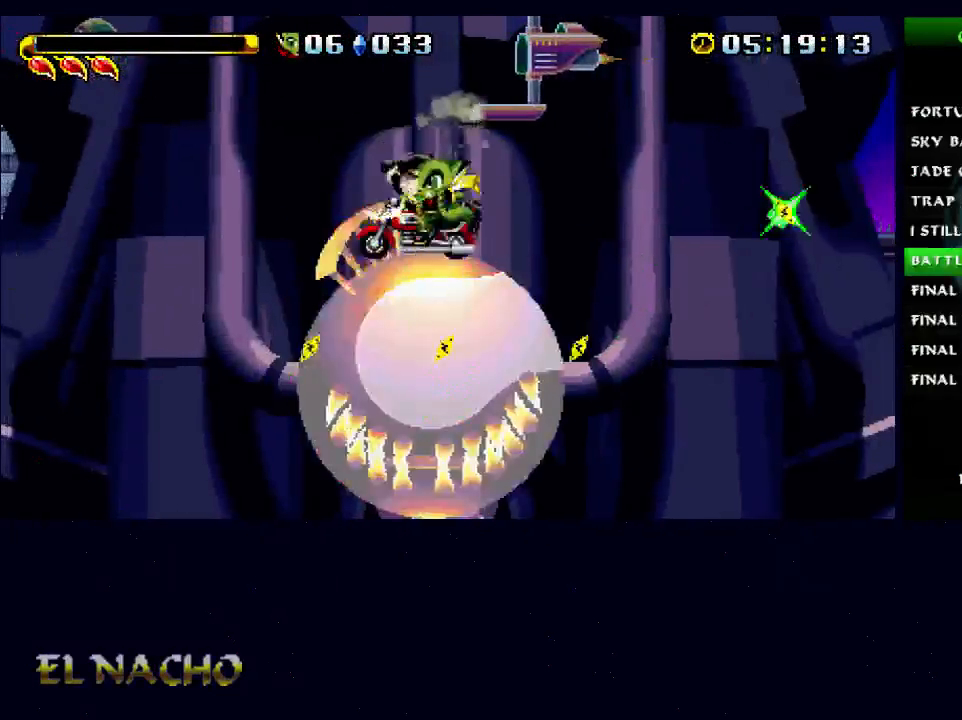
{"buttons": [], "left_stick": "center", "right_stick": "center", "events": [[133, "left_stick", "center"]]}
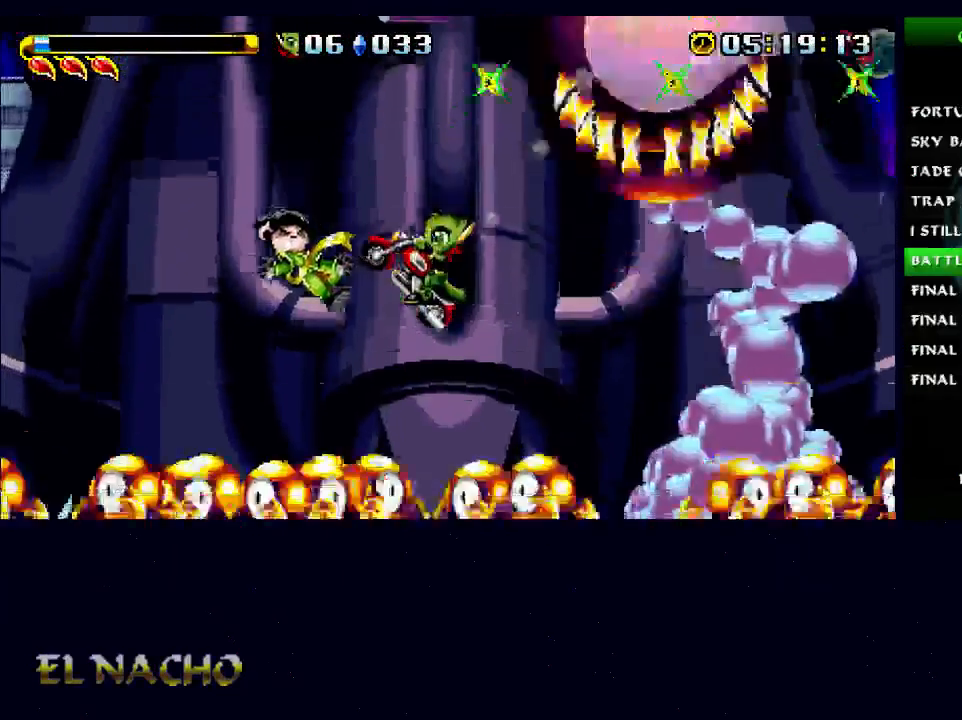
{"buttons": [], "left_stick": "center", "right_stick": "center", "events": []}
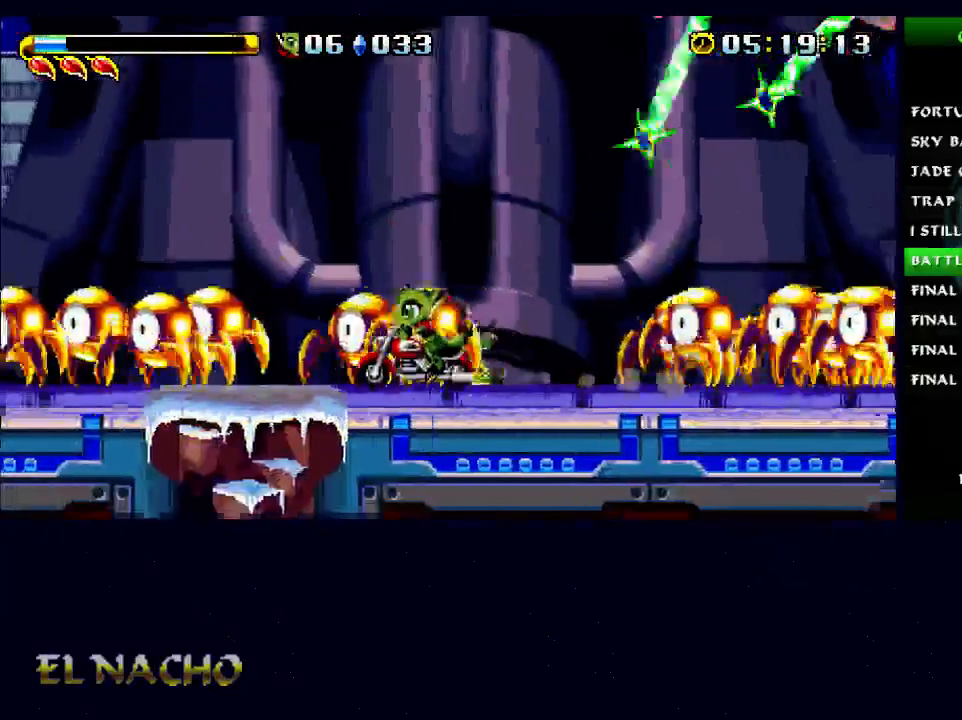
{"buttons": [], "left_stick": "center", "right_stick": "center", "events": []}
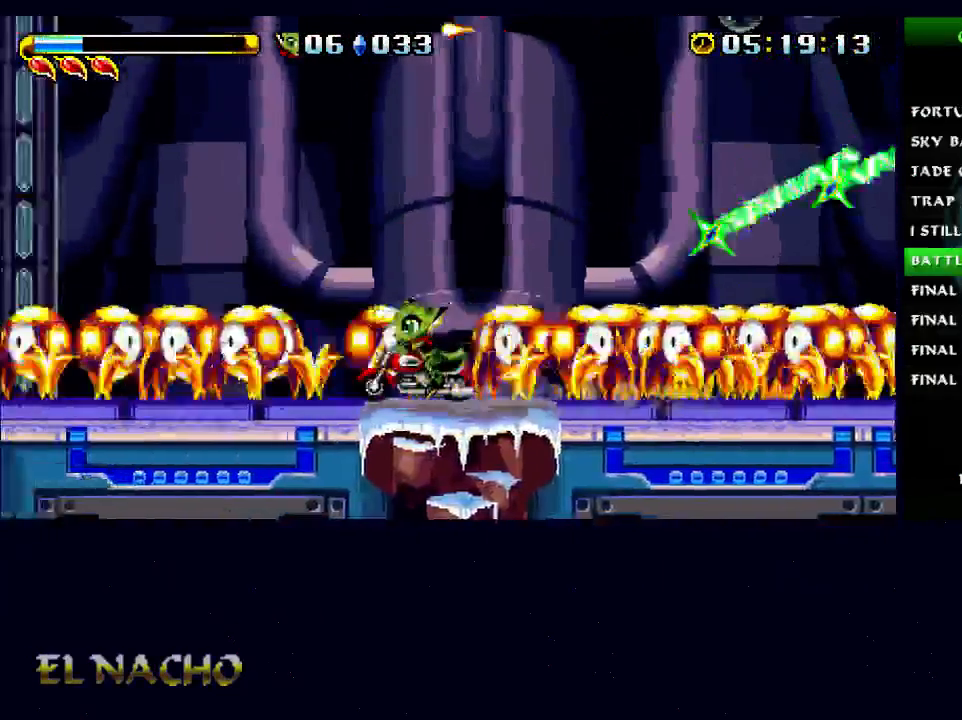
{"buttons": [], "left_stick": "center", "right_stick": "center", "events": []}
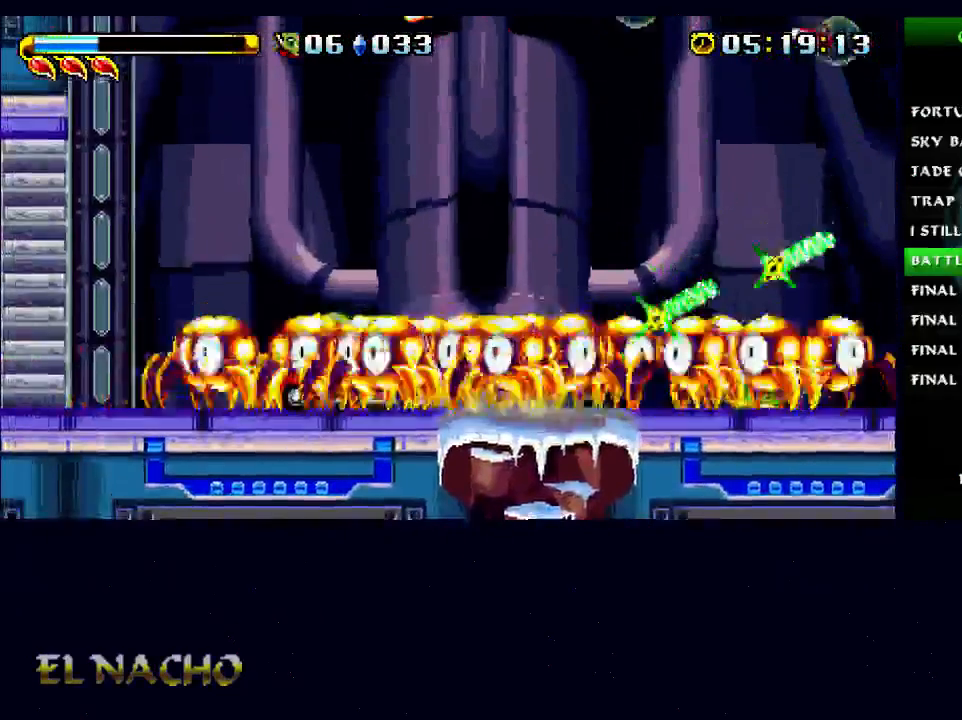
{"buttons": [], "left_stick": "center", "right_stick": "center", "events": []}
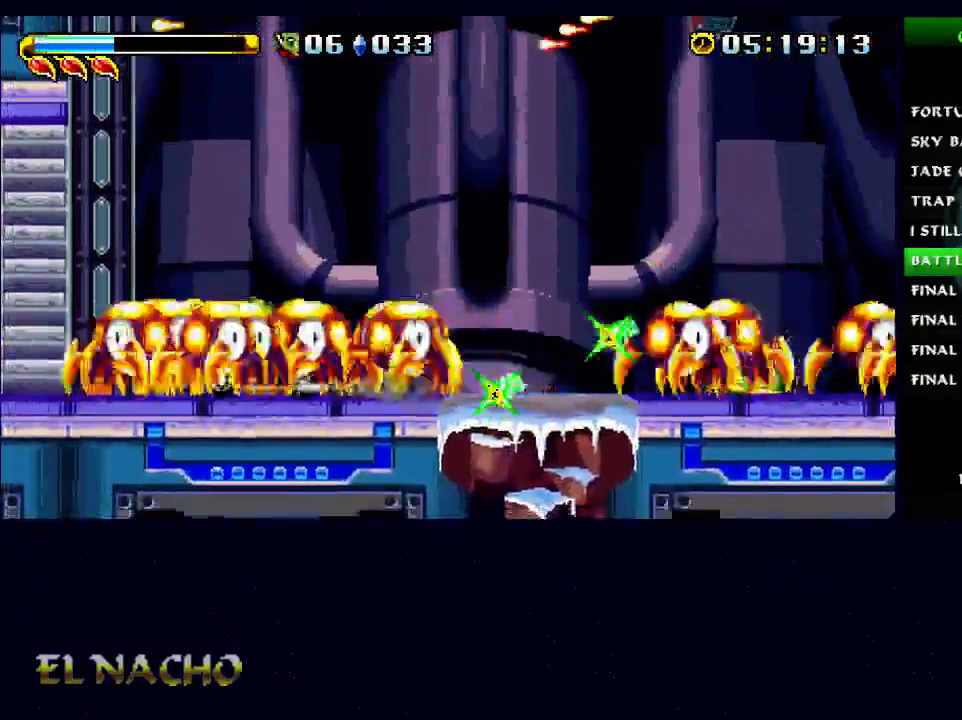
{"buttons": ["X"], "left_stick": "center", "right_stick": "center", "events": [[500, "X", "down"]]}
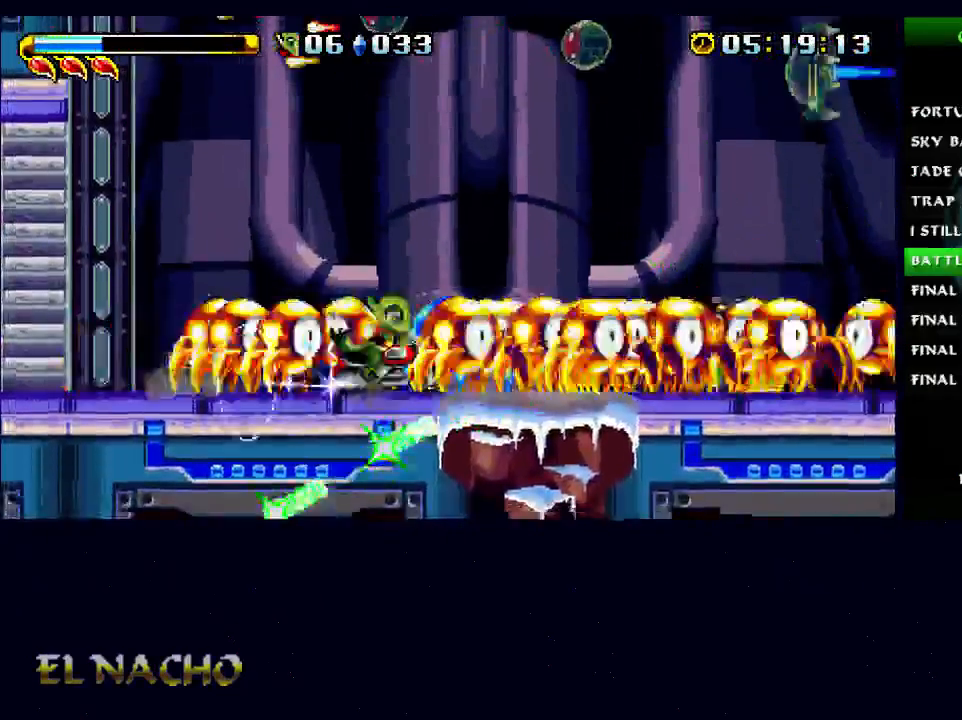
{"buttons": ["X"], "left_stick": "center", "right_stick": "center", "events": [[133, "X", "up"], [367, "X", "down"]]}
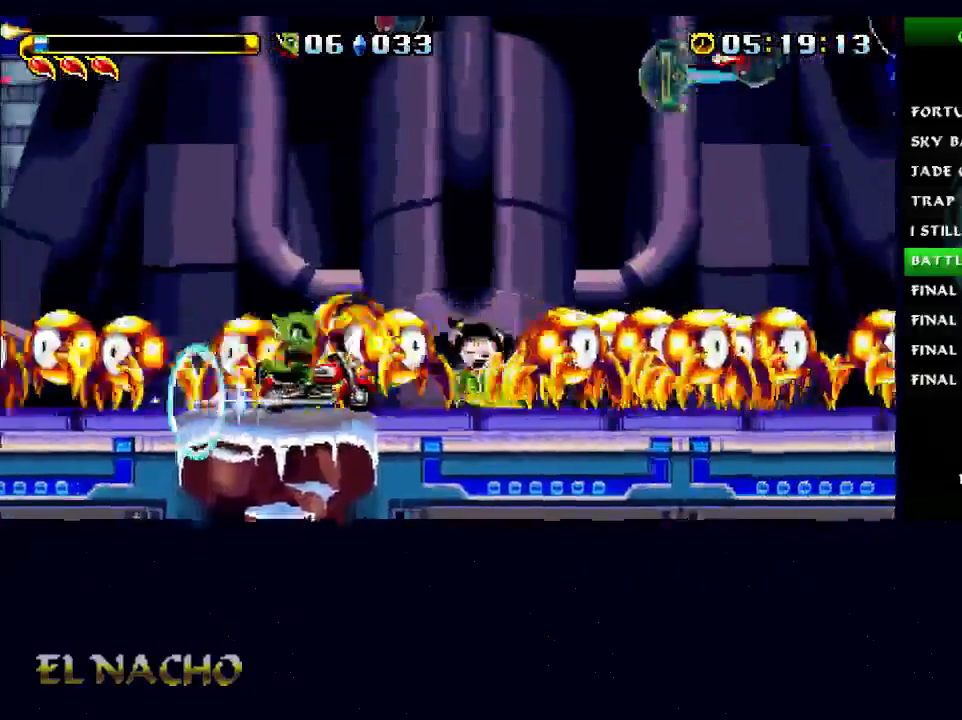
{"buttons": [], "left_stick": "center", "right_stick": "center"}
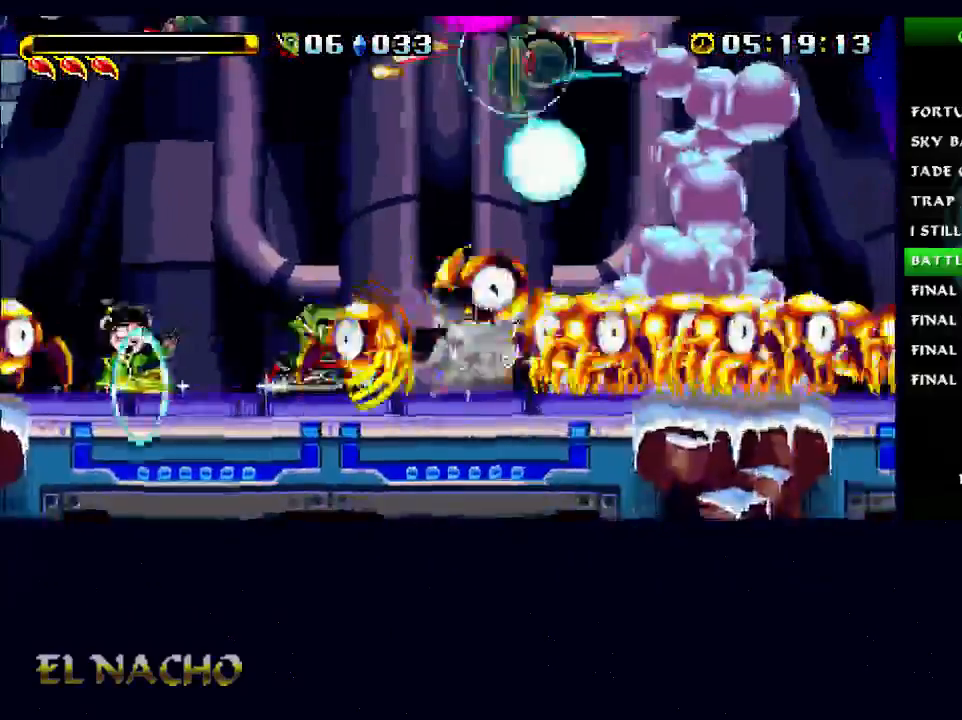
{"buttons": ["X"], "left_stick": "center", "right_stick": "center", "events": [[433, "X", "down"]]}
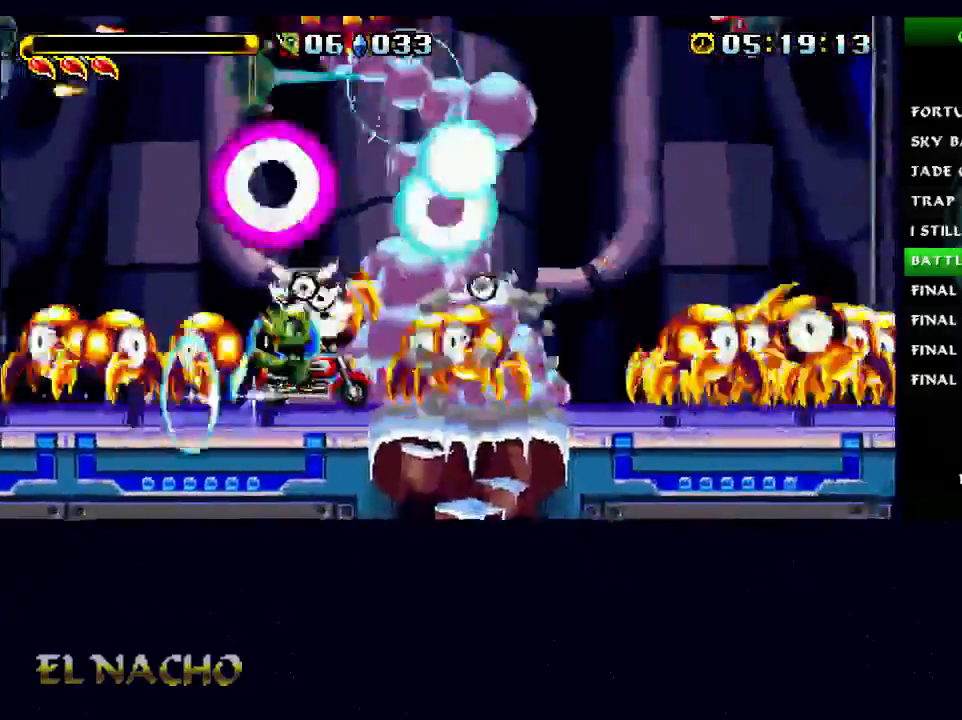
{"buttons": ["X"], "left_stick": "center", "right_stick": "center", "events": [[100, "X", "up"], [433, "X", "down"]]}
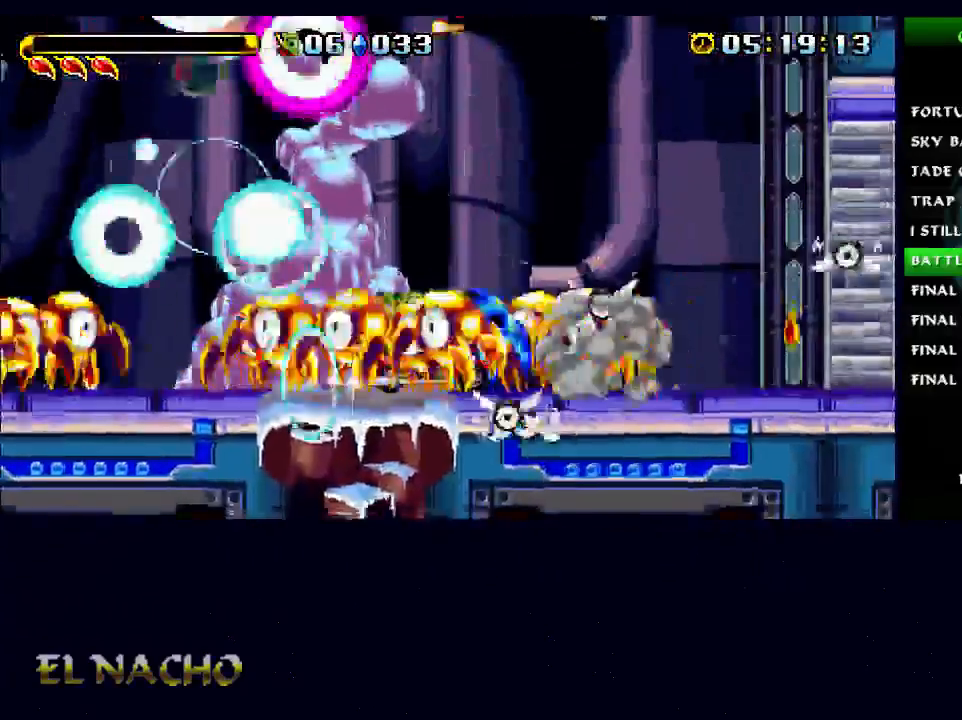
{"buttons": [], "left_stick": "left", "right_stick": "center"}
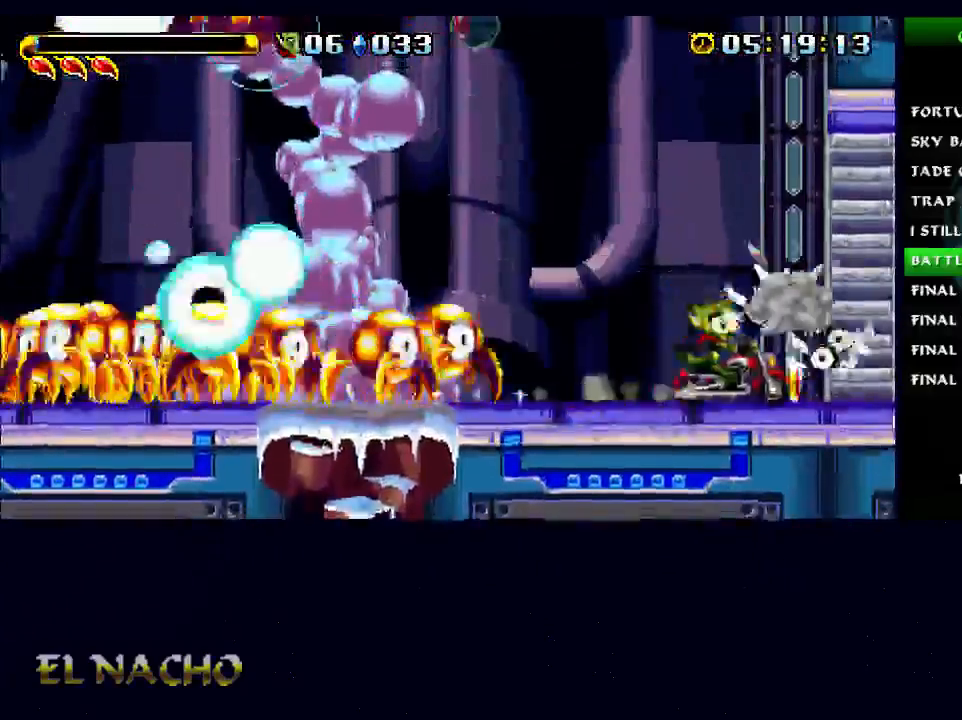
{"buttons": [], "left_stick": "left", "right_stick": "center", "events": [[100, "X", "down"], [333, "X", "up"]]}
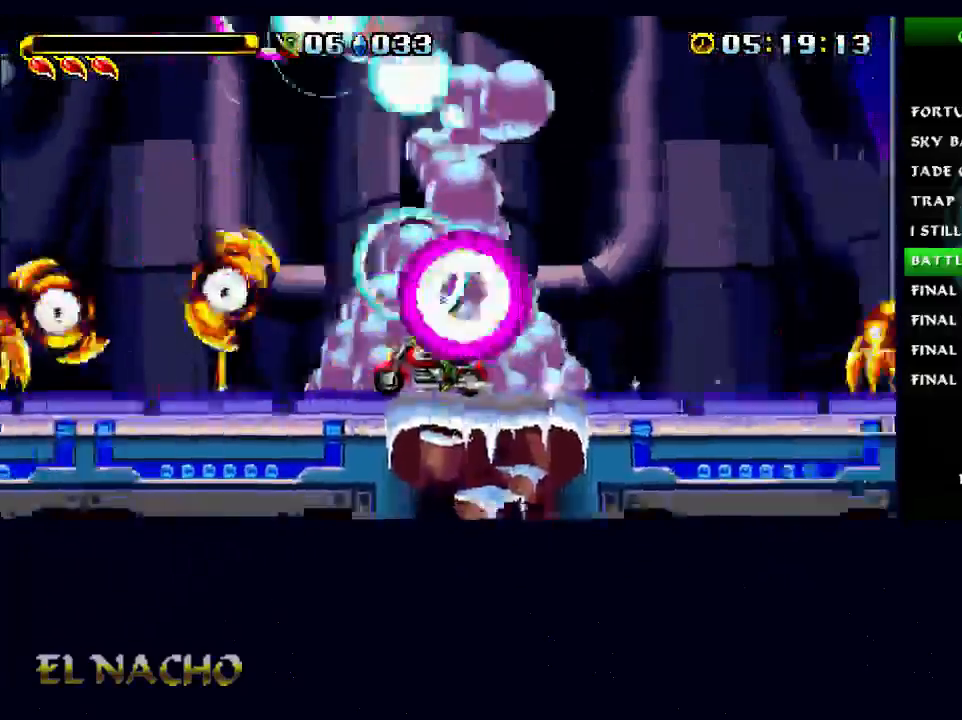
{"buttons": [], "left_stick": "left", "right_stick": "center", "events": [[233, "X", "down"], [433, "X", "up"]]}
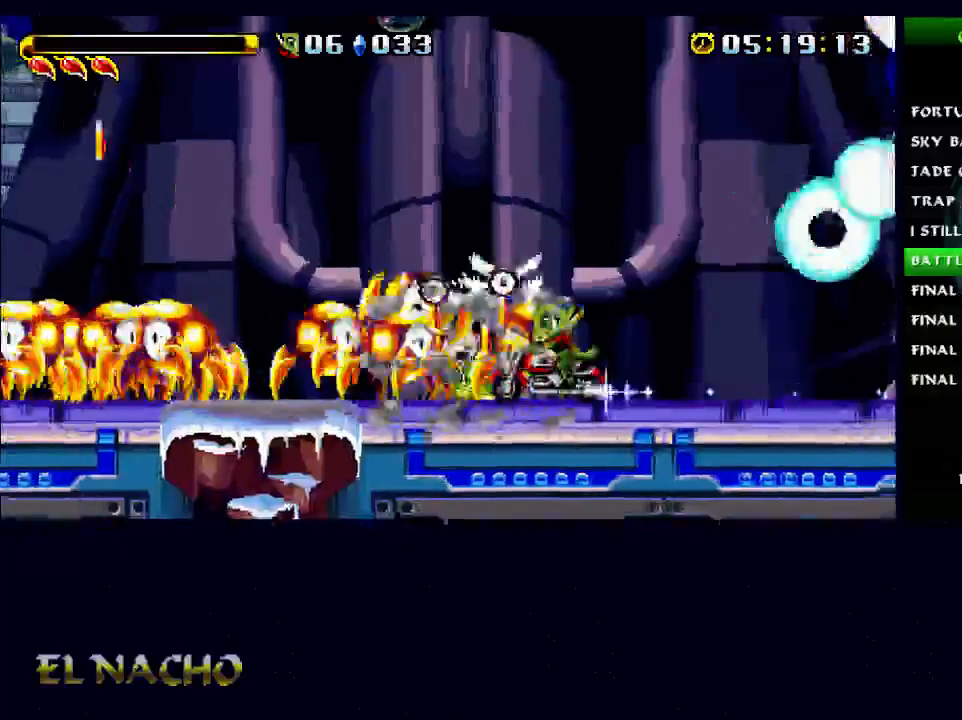
{"buttons": [], "left_stick": "left", "right_stick": "center", "events": [[233, "X", "down"], [400, "X", "up"]]}
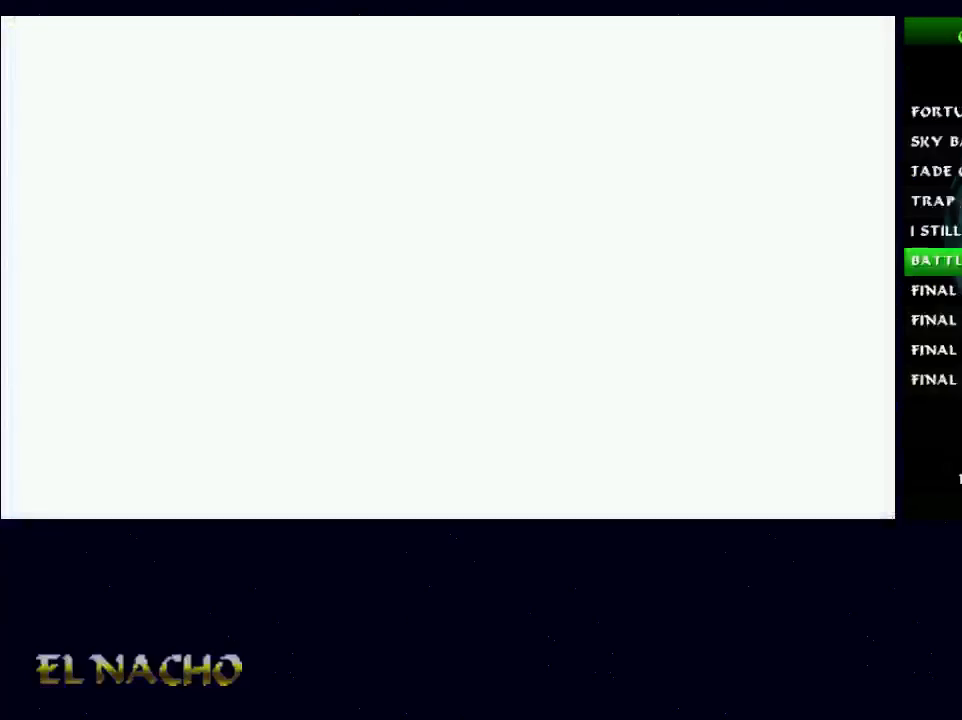
{"buttons": [], "left_stick": "center", "right_stick": "center", "events": [[300, "left_stick", "center"]]}